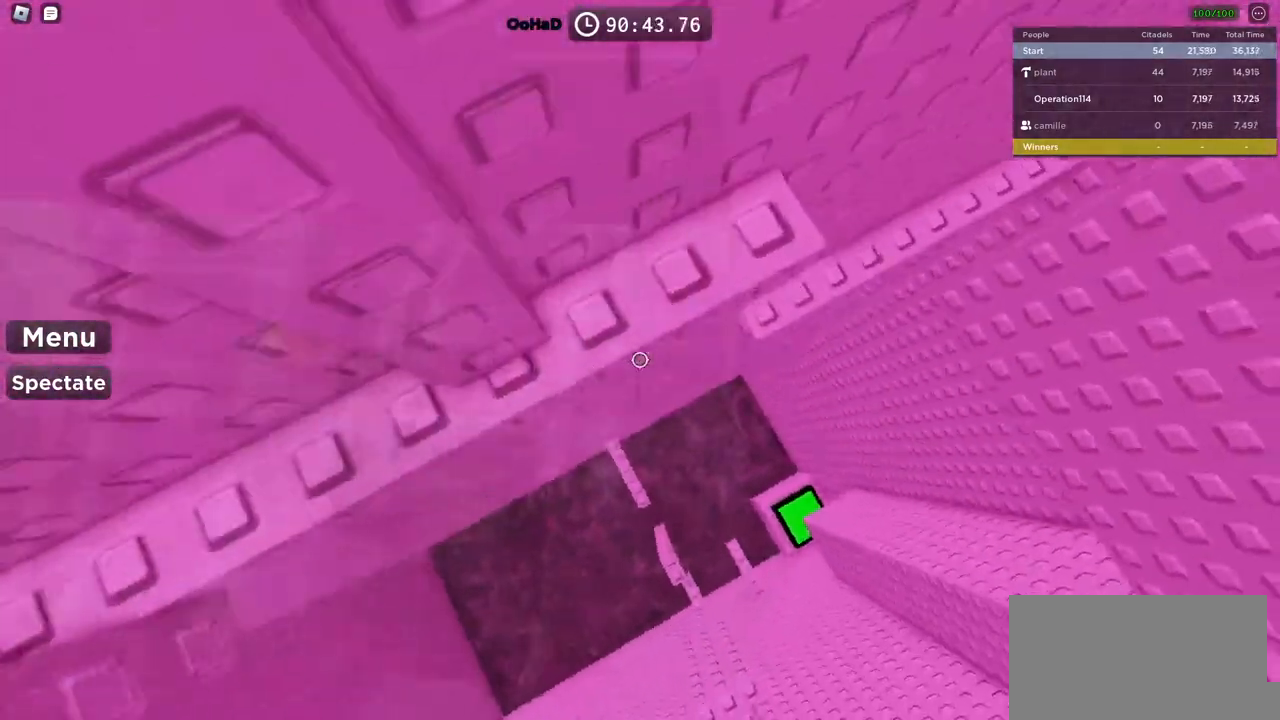
Gameplay with keyboard; each line is a JSON object with the keys held at the frame after it. "events" lists presses ("down") and releases ("up") of "a", "ctrl", "d", "e", "f", "q", "r", "s", "shift", "space", "tab" and "w" between this image and that frame as [ms after this image, input, new state], when the widget could be followed in between. No other keys are recorded. Mouse input is not recorded.
{"keys": ["d", "w"], "events": []}
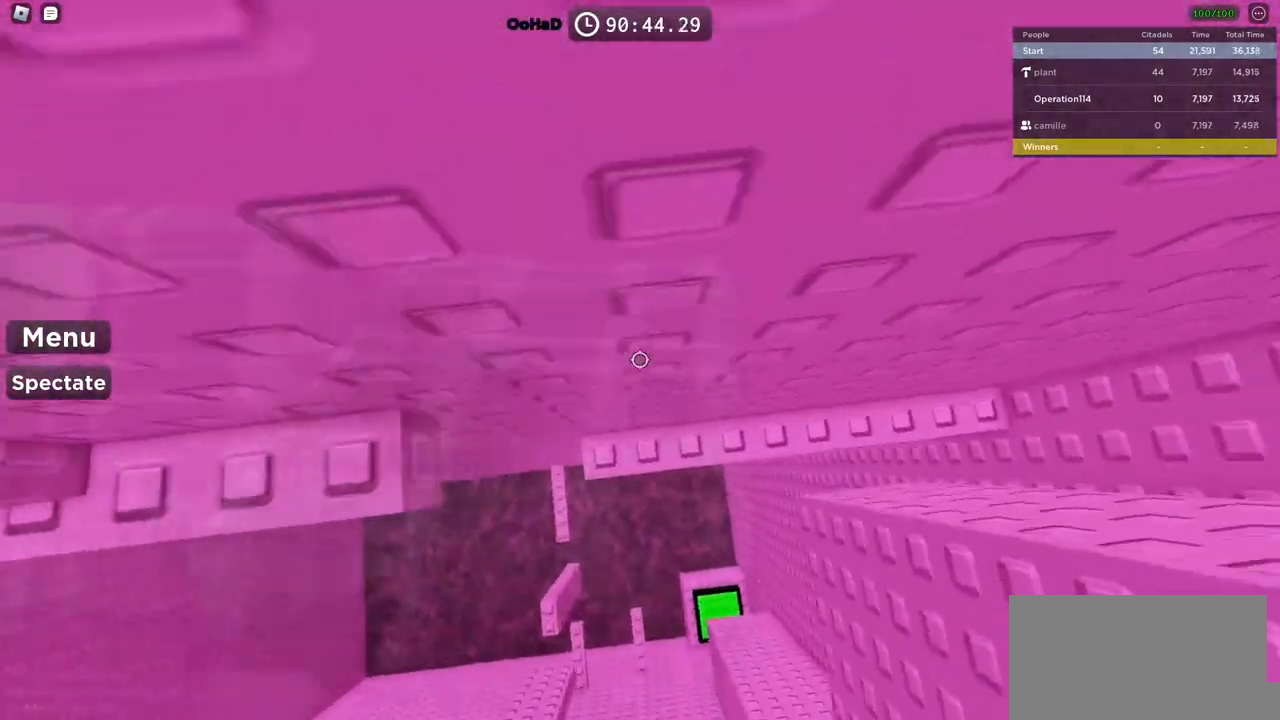
{"keys": ["d", "w"], "events": []}
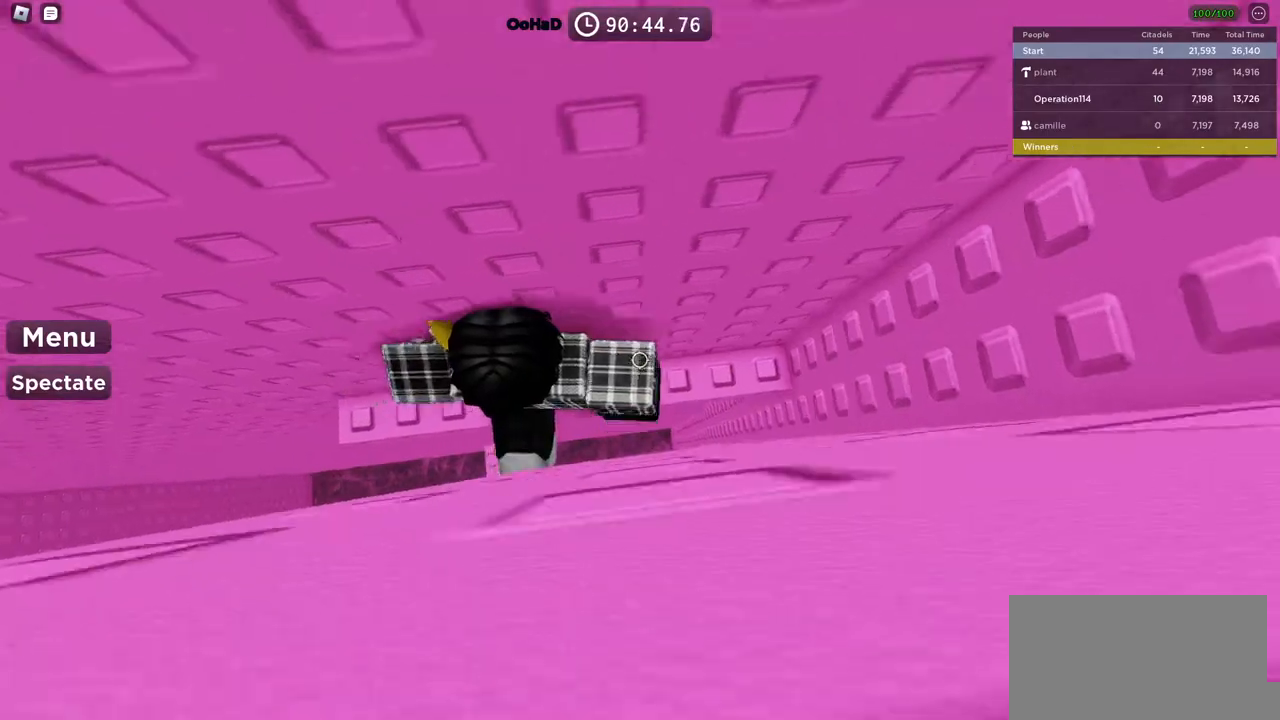
{"keys": [], "events": [[334, "d", "up"], [384, "w", "up"]]}
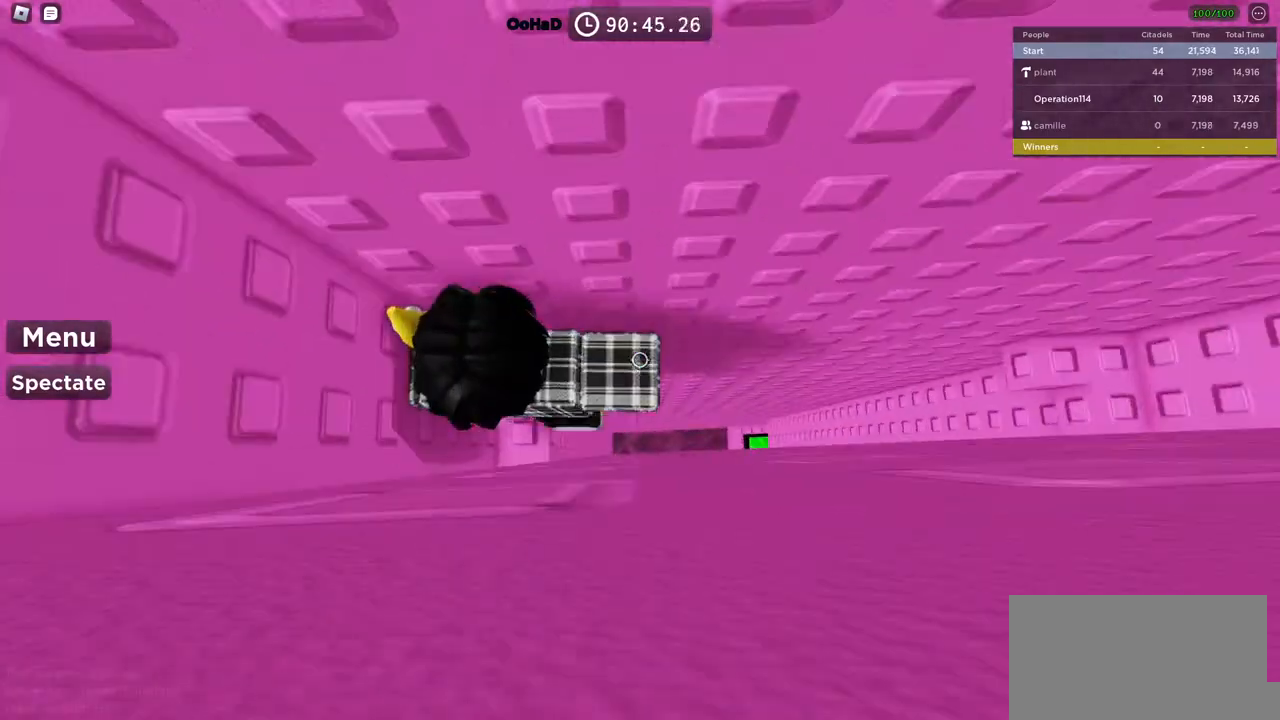
{"keys": ["d"], "events": [[100, "d", "down"], [217, "space", "down"], [384, "space", "up"]]}
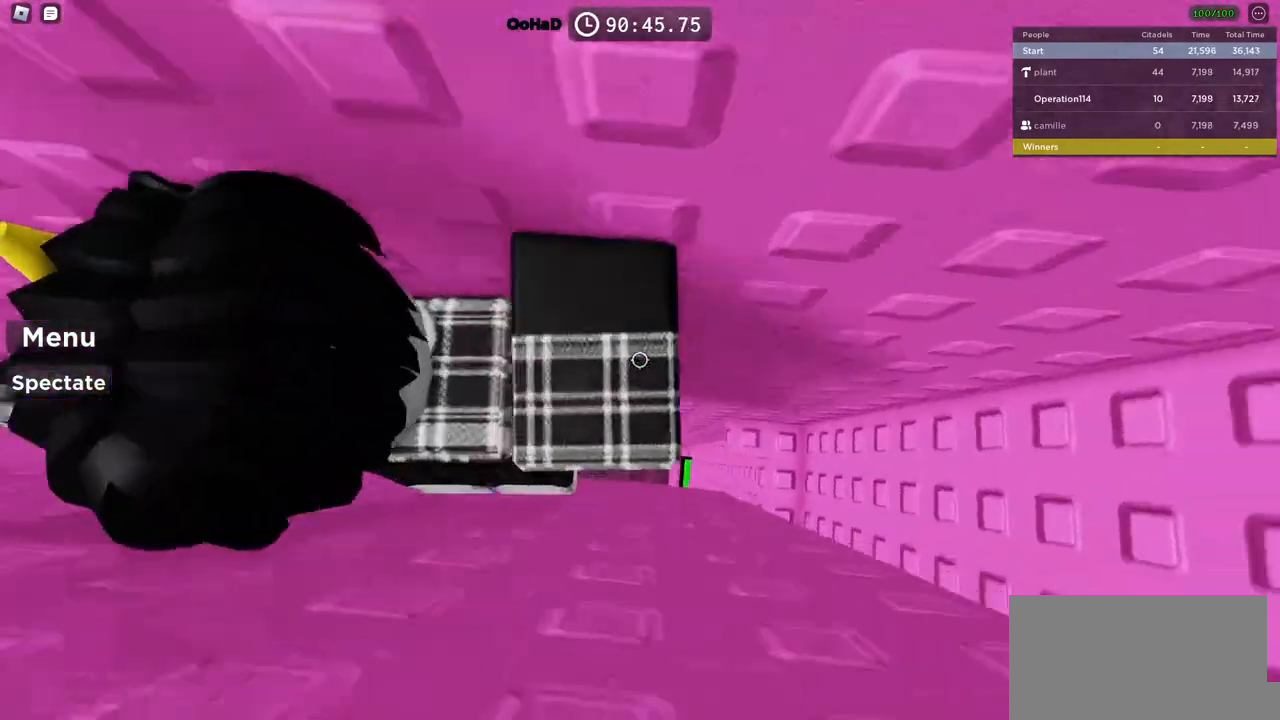
{"keys": ["d", "w"], "events": [[350, "w", "down"]]}
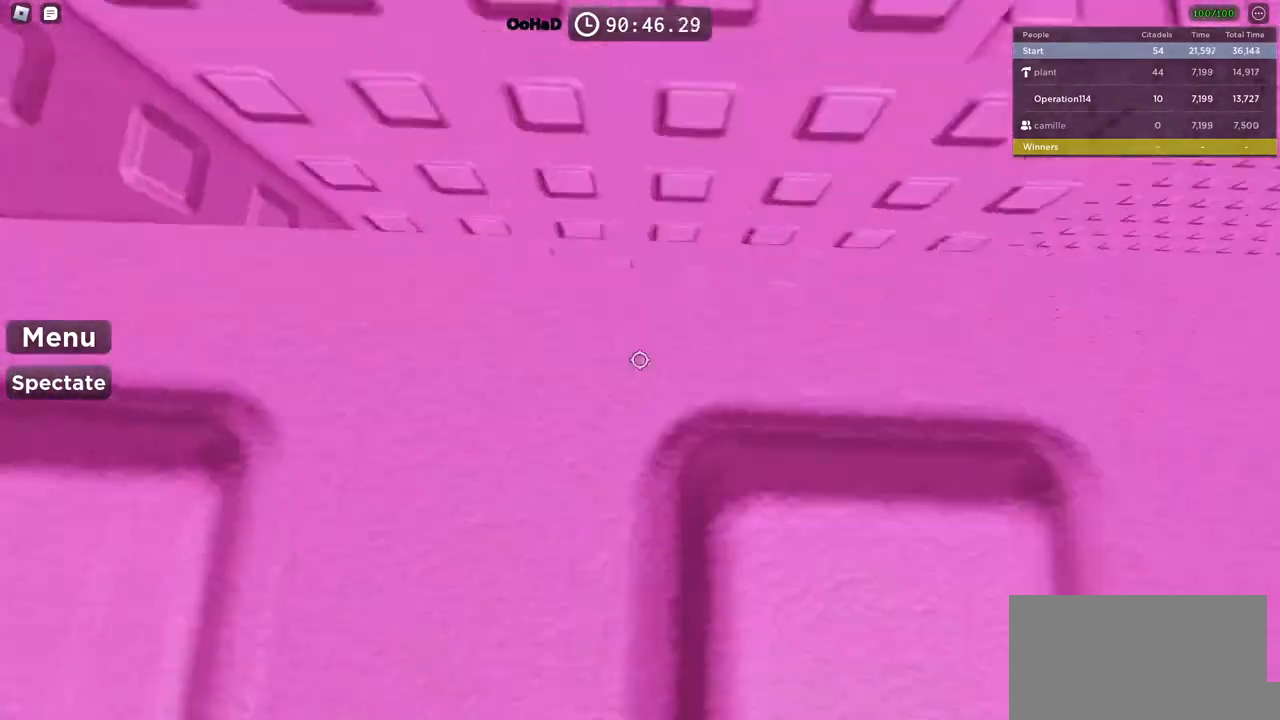
{"keys": [], "events": [[34, "w", "up"], [50, "d", "up"], [167, "d", "down"], [200, "w", "down"], [384, "w", "up"], [400, "d", "up"]]}
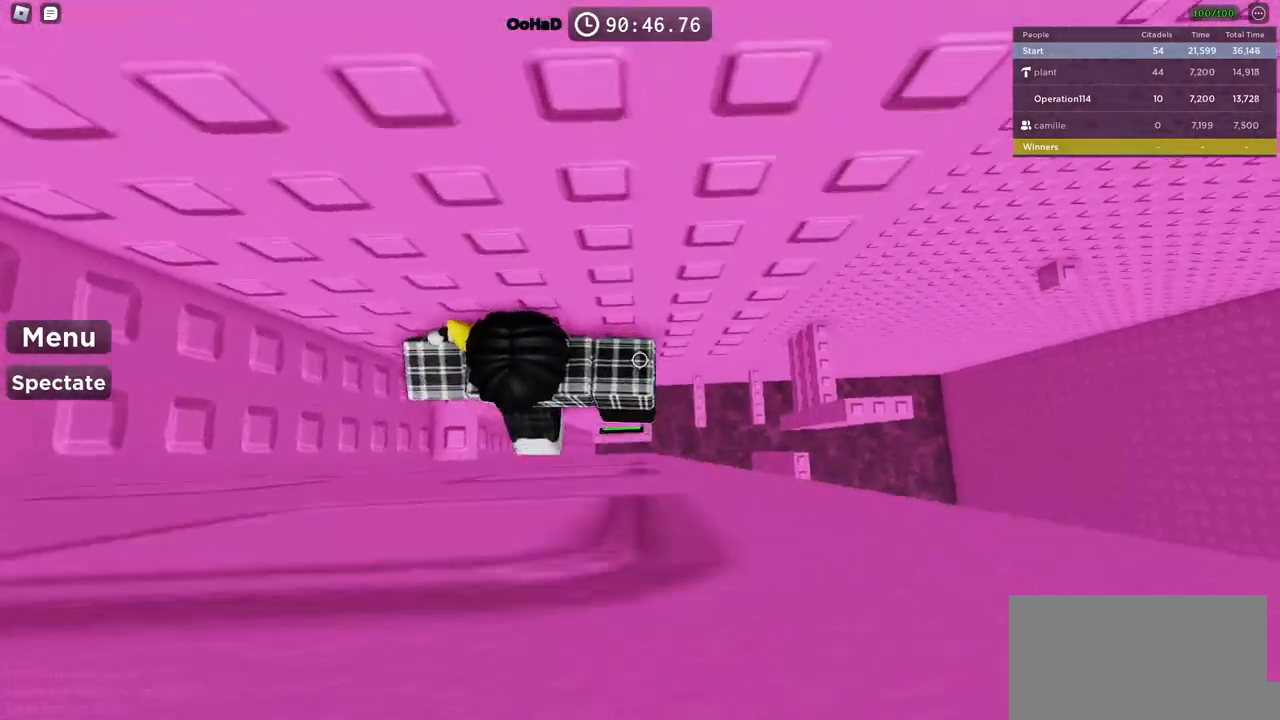
{"keys": [], "events": [[100, "d", "down"], [100, "w", "down"], [200, "d", "up"], [200, "w", "up"], [300, "shift", "down"], [400, "shift", "up"]]}
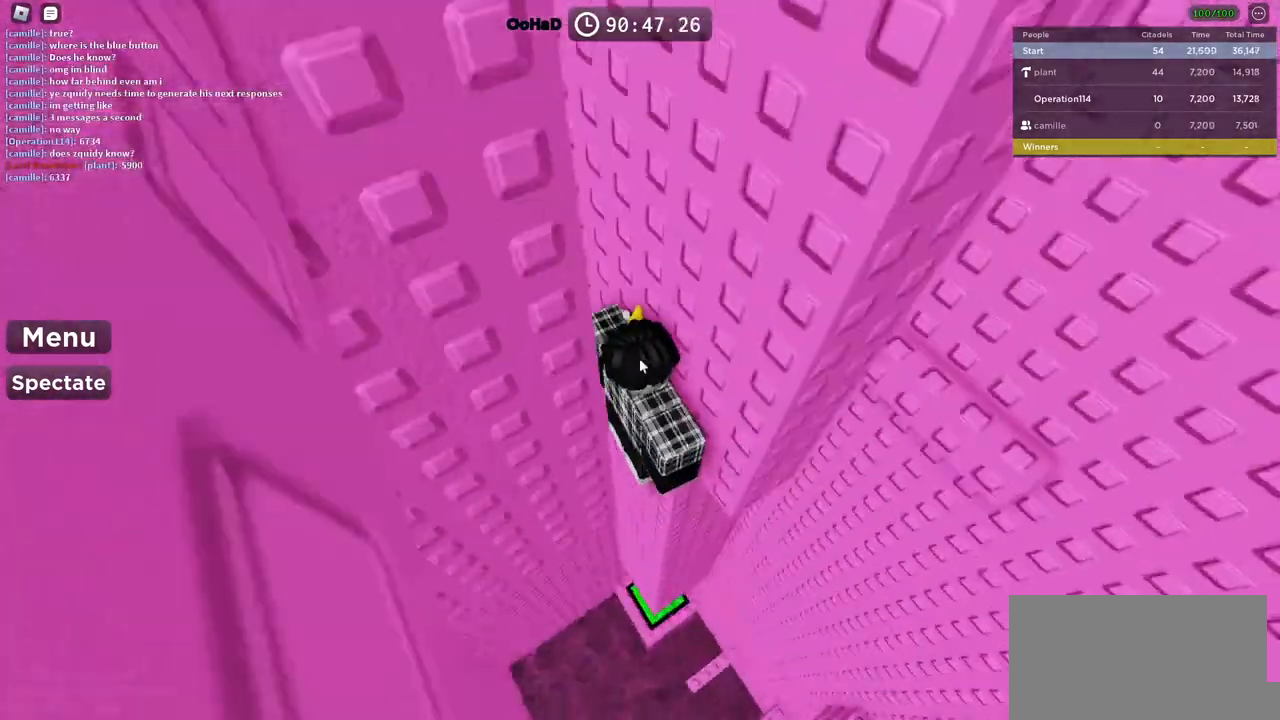
{"keys": [], "events": []}
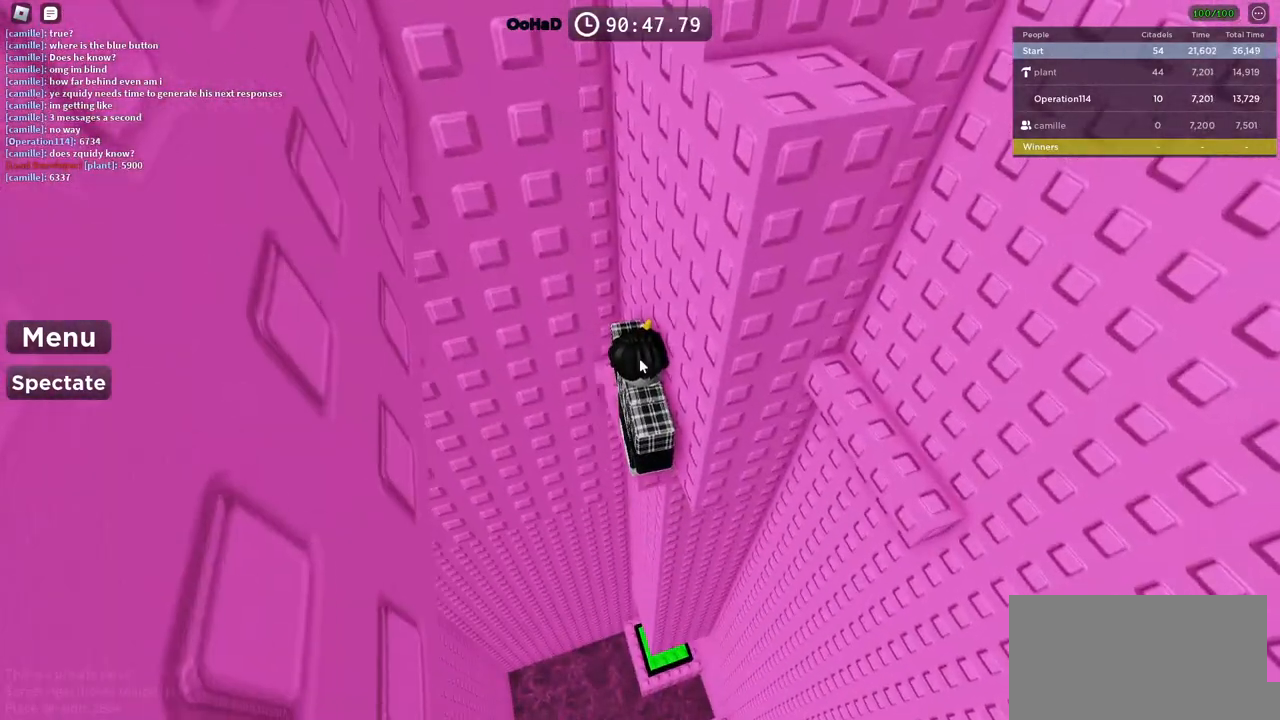
{"keys": [], "events": [[400, "shift", "down"], [500, "shift", "up"]]}
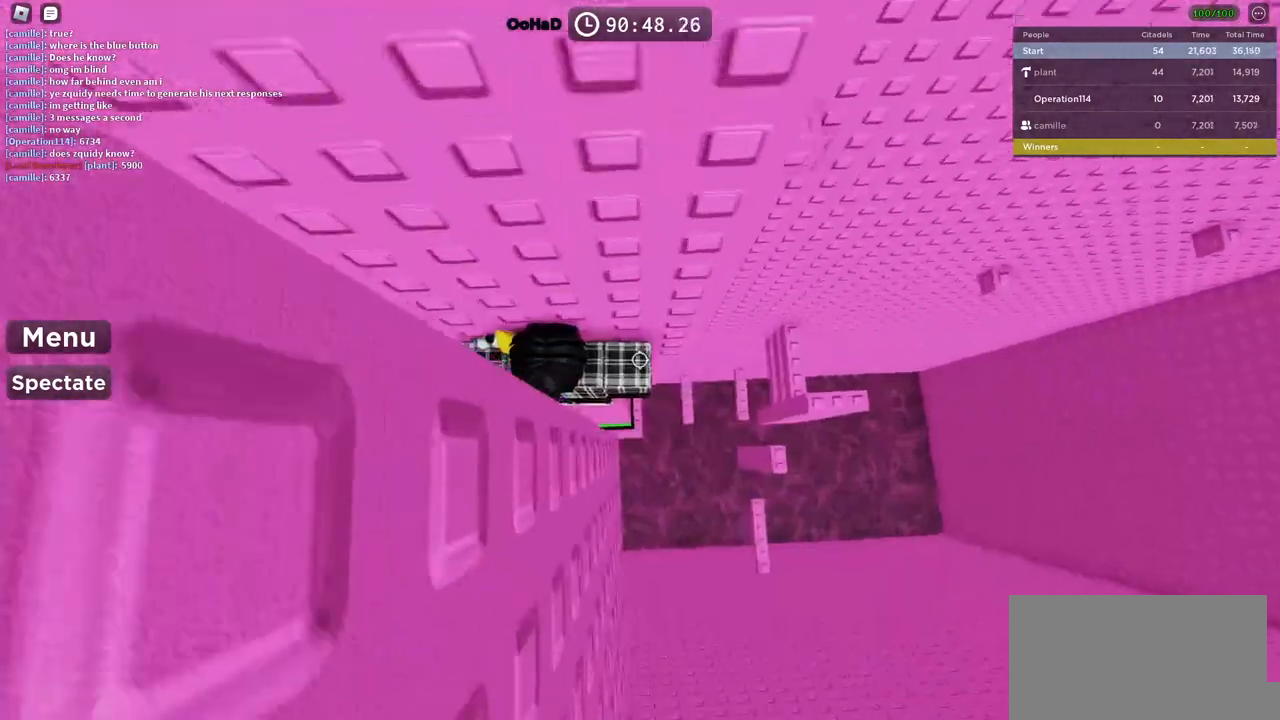
{"keys": ["d", "w"], "events": [[50, "d", "down"], [184, "space", "down"], [300, "space", "up"], [417, "w", "down"]]}
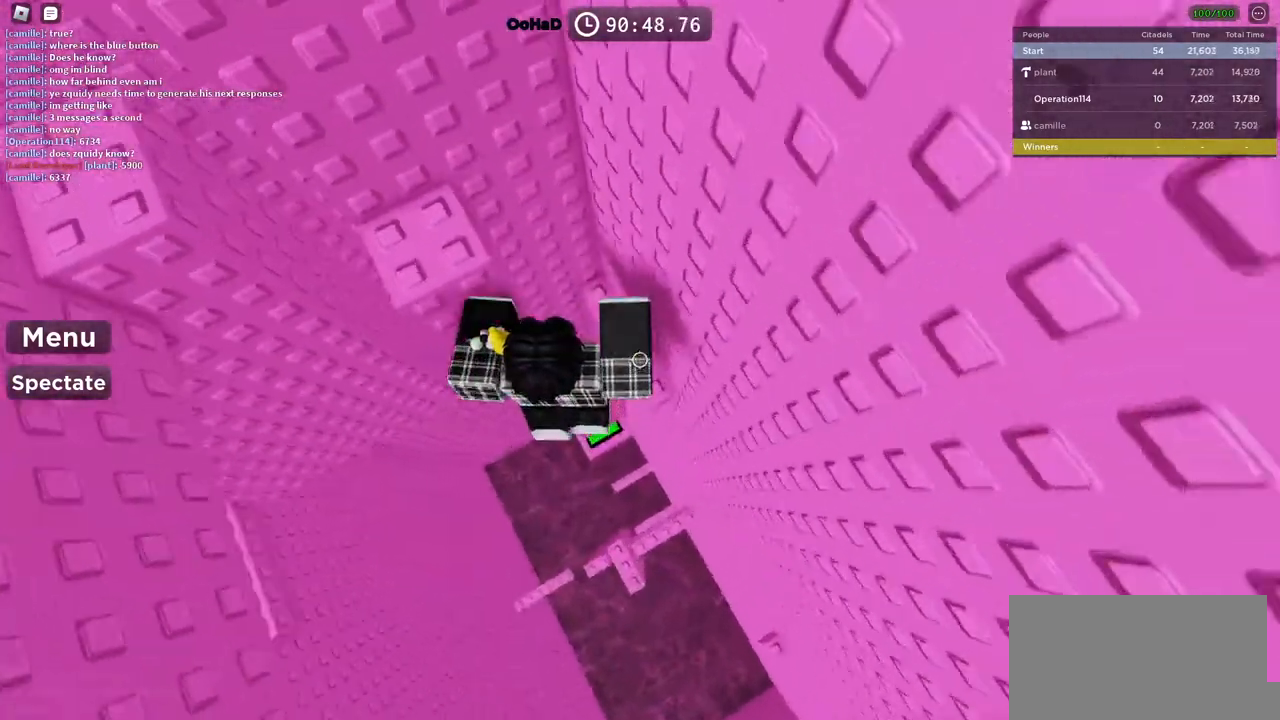
{"keys": ["a", "w"], "events": [[117, "d", "up"], [117, "w", "up"], [217, "space", "down"], [334, "a", "down"], [334, "w", "down"], [367, "space", "up"]]}
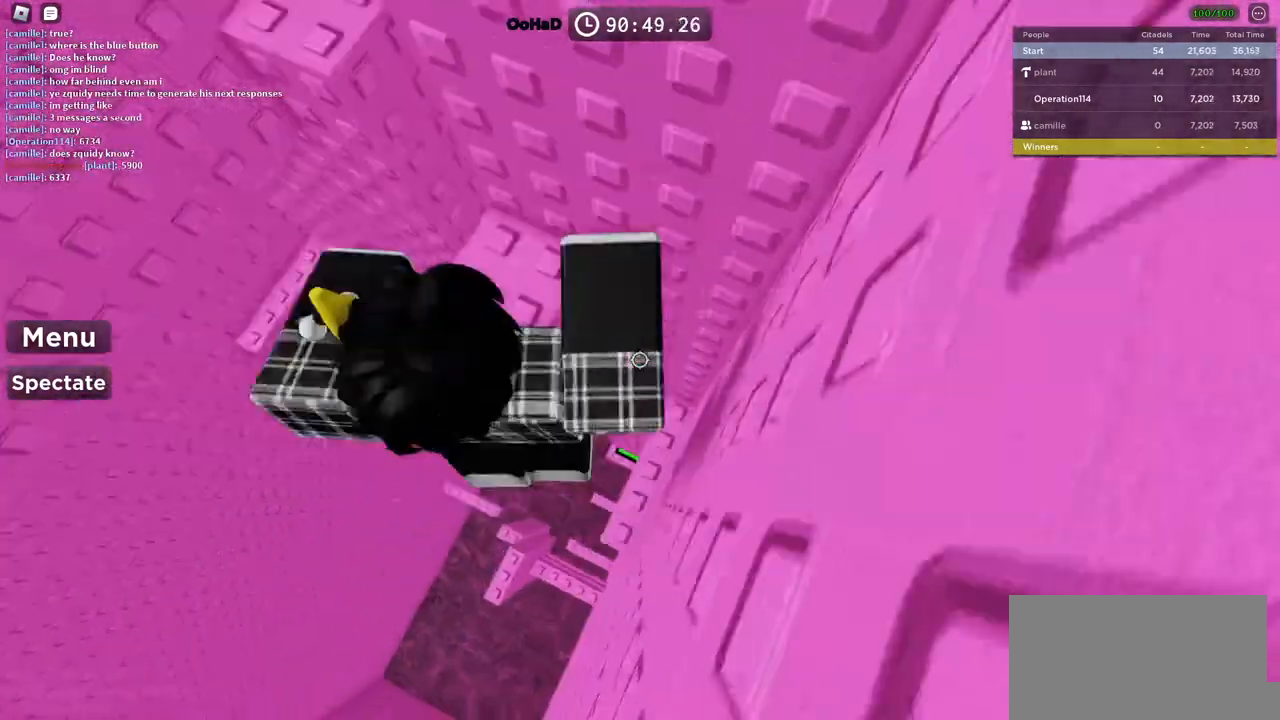
{"keys": ["a", "space", "w"], "events": [[100, "a", "up"], [117, "w", "up"], [384, "a", "down"], [384, "w", "down"], [450, "space", "down"]]}
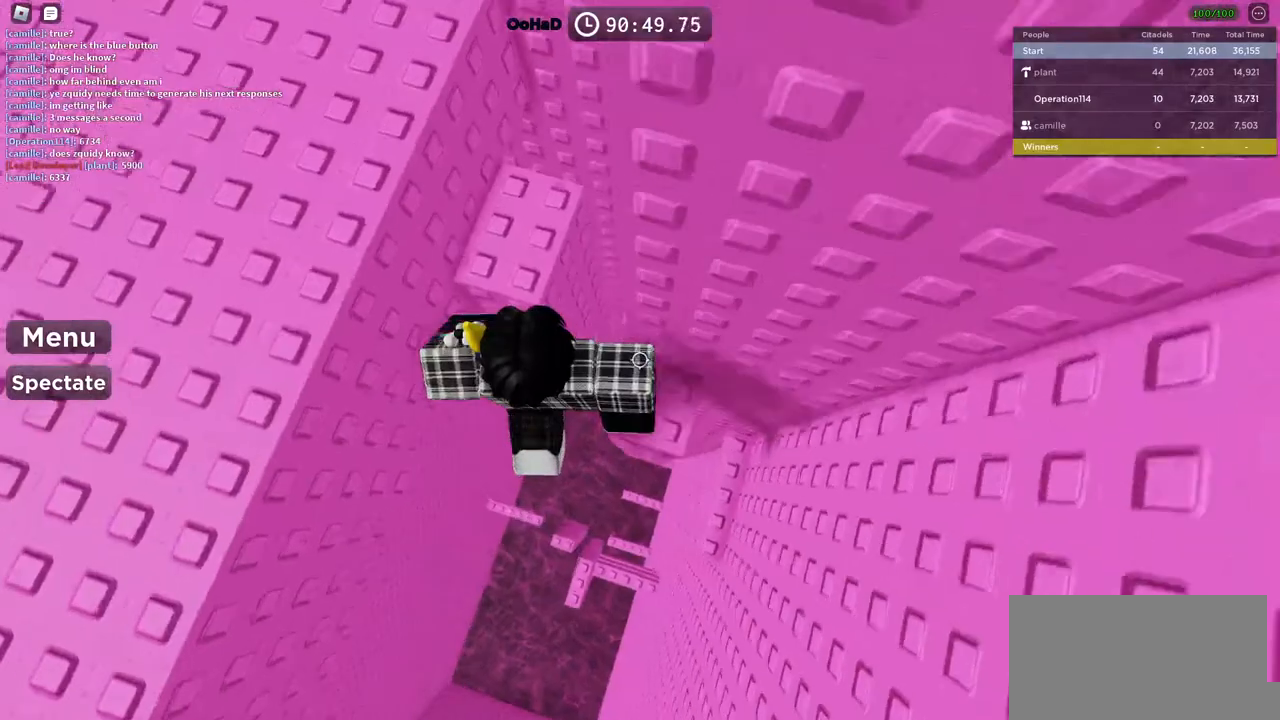
{"keys": ["shift", "w"], "events": [[134, "a", "up"], [134, "space", "up"], [500, "shift", "down"]]}
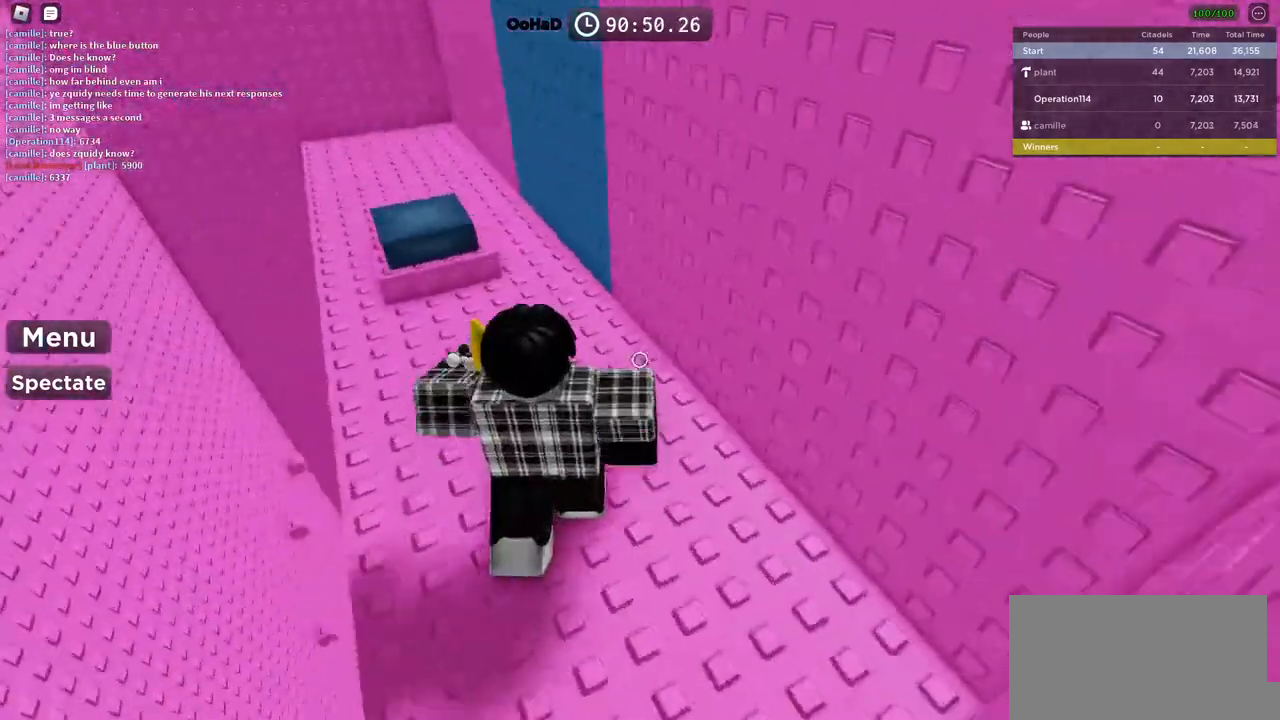
{"keys": ["a", "w"], "events": [[167, "shift", "up"], [250, "a", "down"]]}
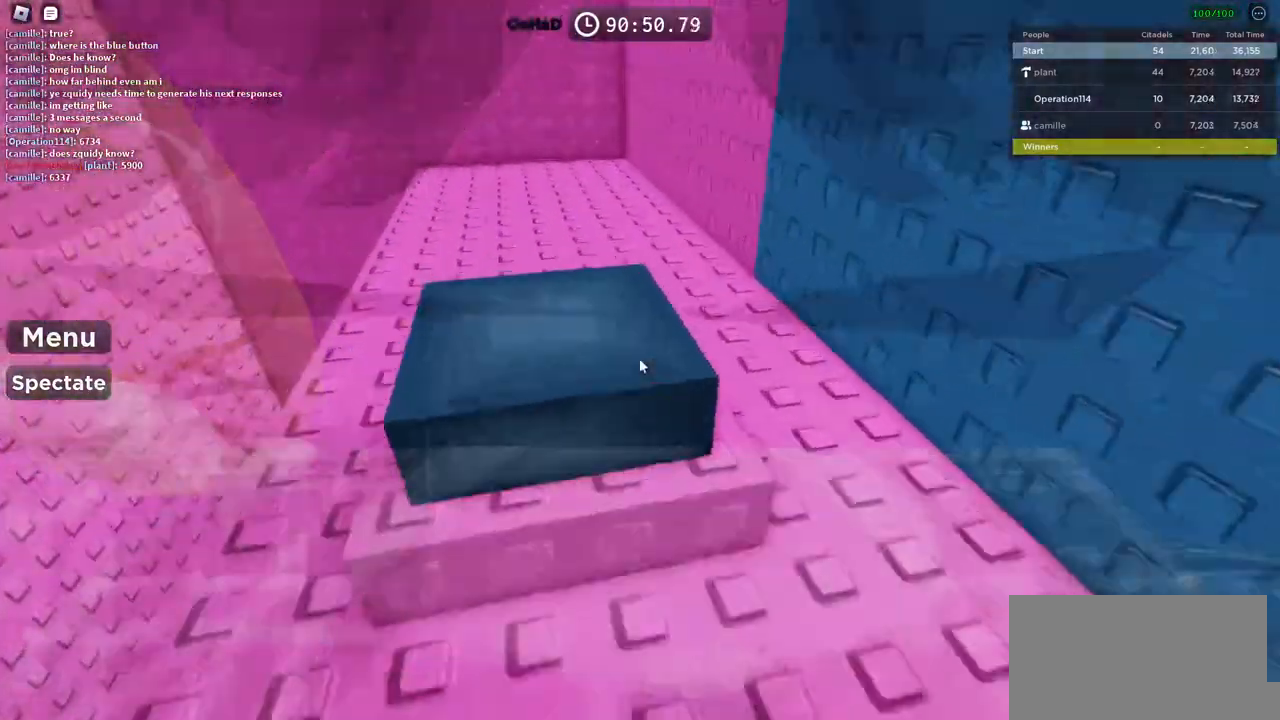
{"keys": [], "events": [[317, "a", "up"], [317, "w", "up"]]}
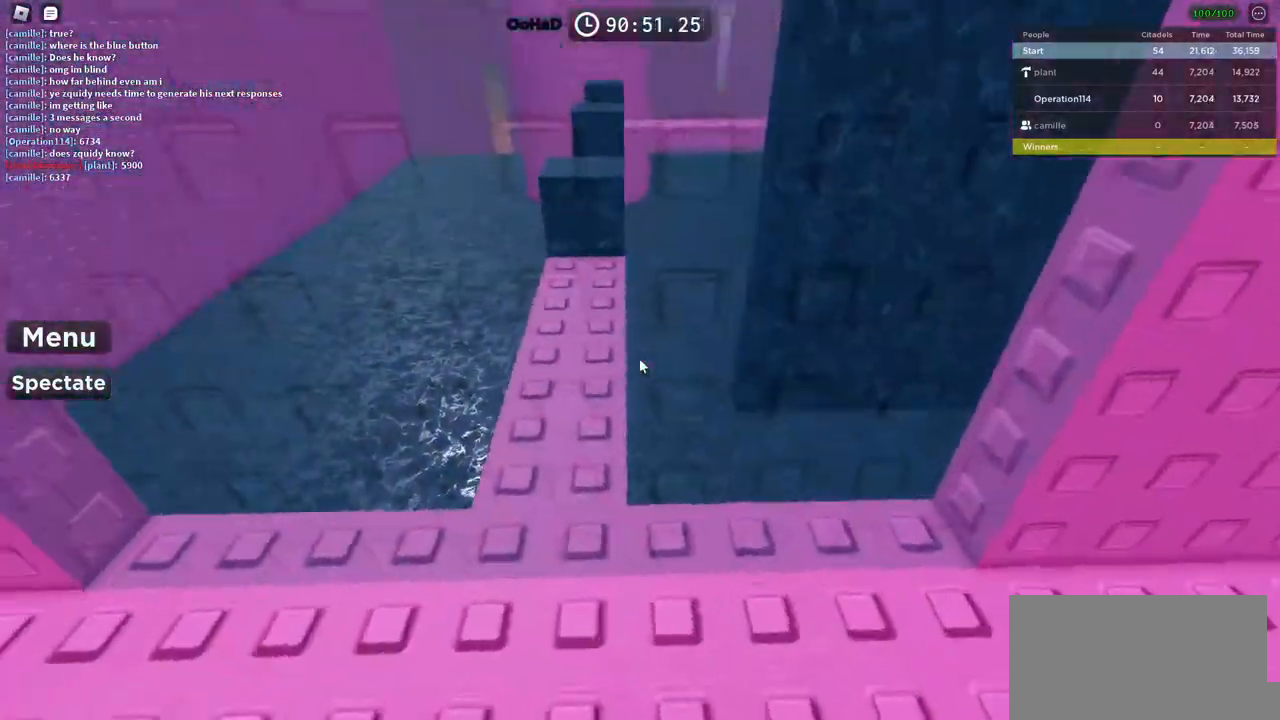
{"keys": ["w"], "events": [[17, "w", "down"]]}
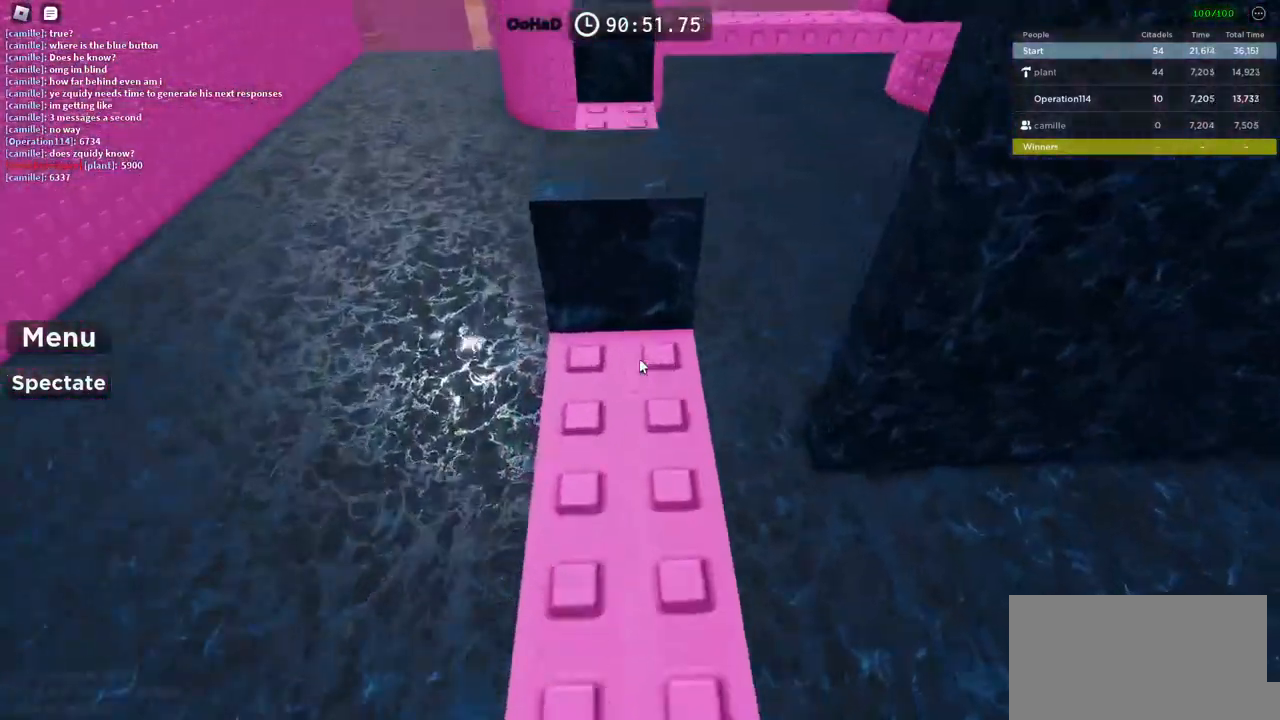
{"keys": ["space"], "events": [[67, "space", "down"], [484, "w", "up"]]}
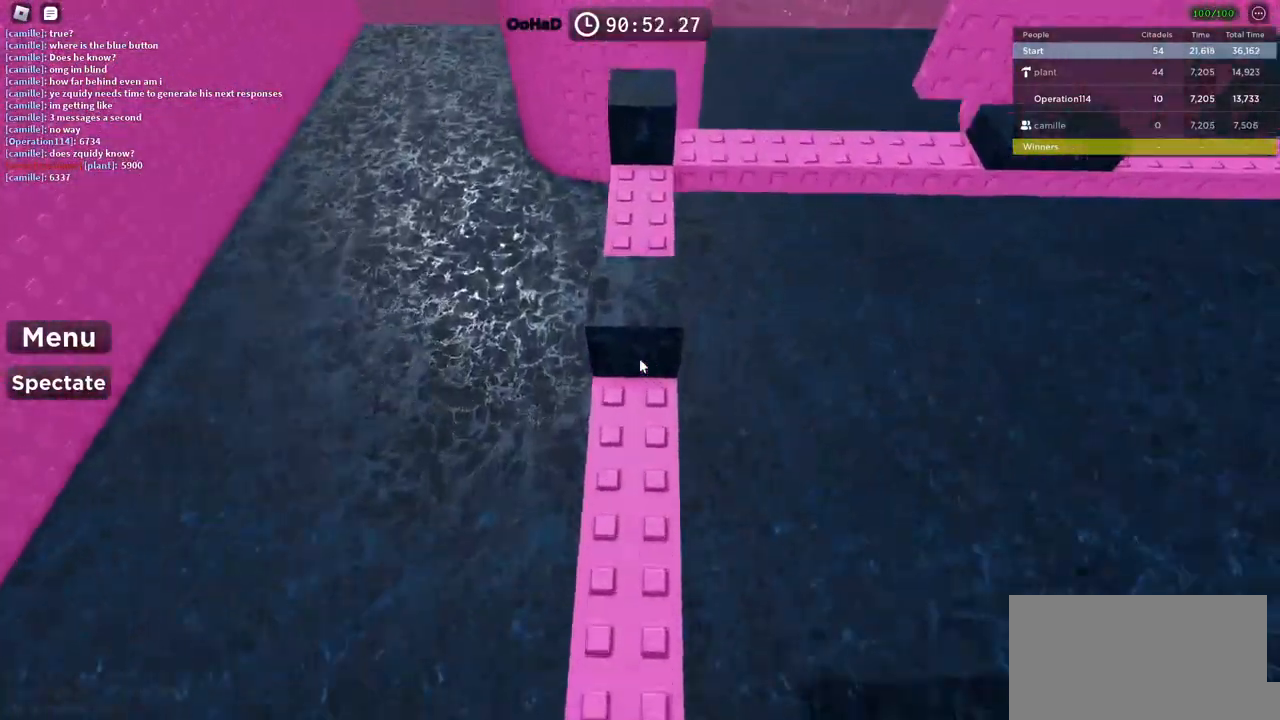
{"keys": ["space", "w"], "events": [[34, "w", "down"]]}
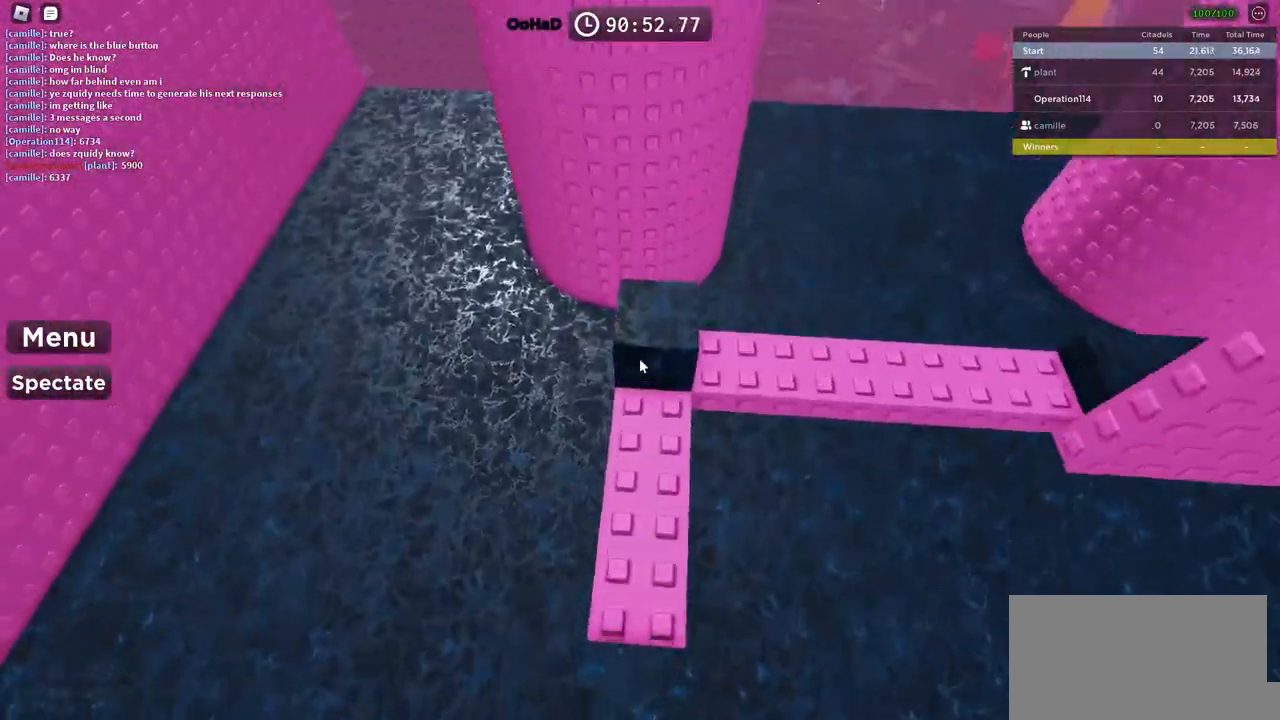
{"keys": ["w"], "events": [[434, "space", "up"]]}
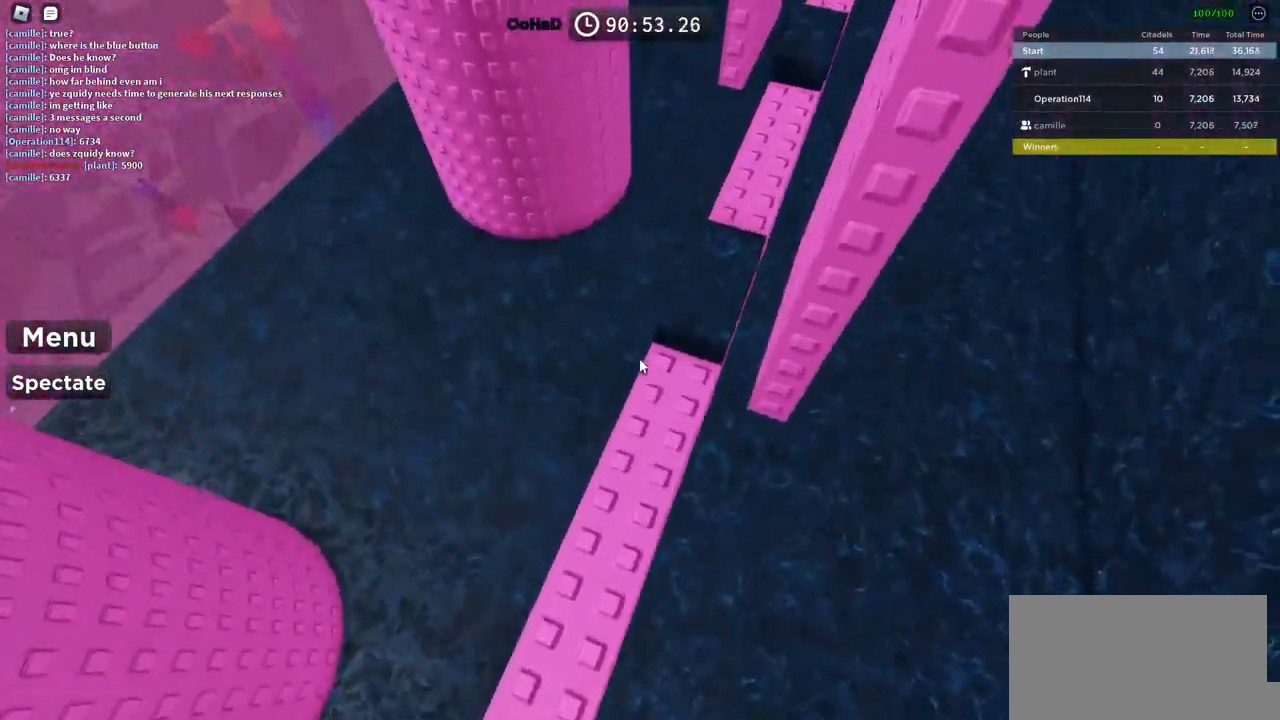
{"keys": [], "events": [[100, "w", "up"], [150, "shift", "down"], [267, "shift", "up"]]}
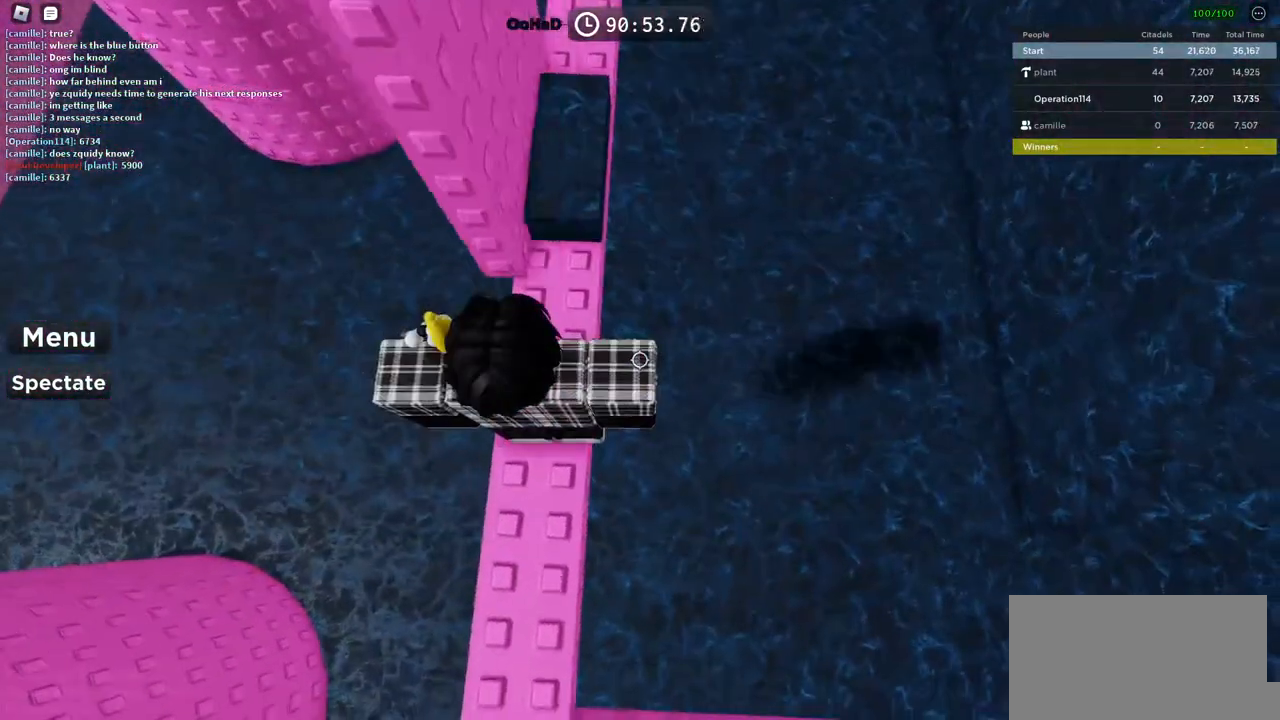
{"keys": ["w"], "events": [[84, "w", "down"], [200, "space", "down"], [367, "space", "up"]]}
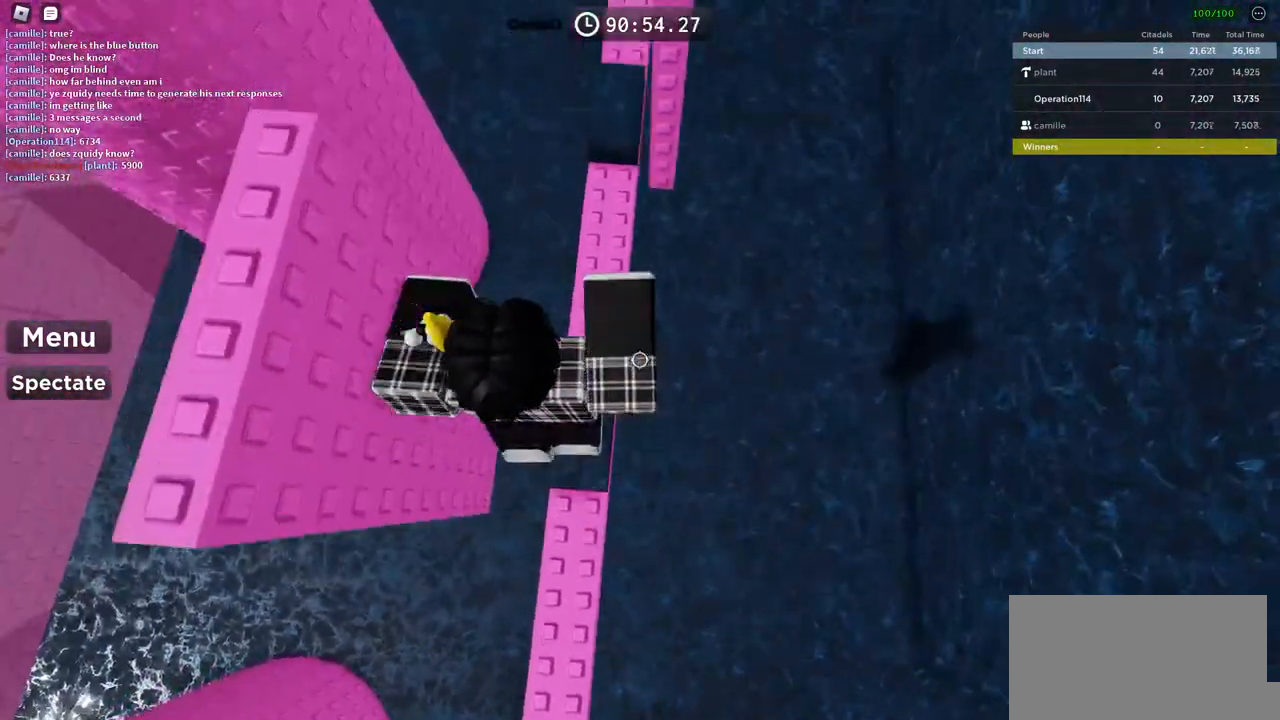
{"keys": [], "events": [[434, "w", "up"]]}
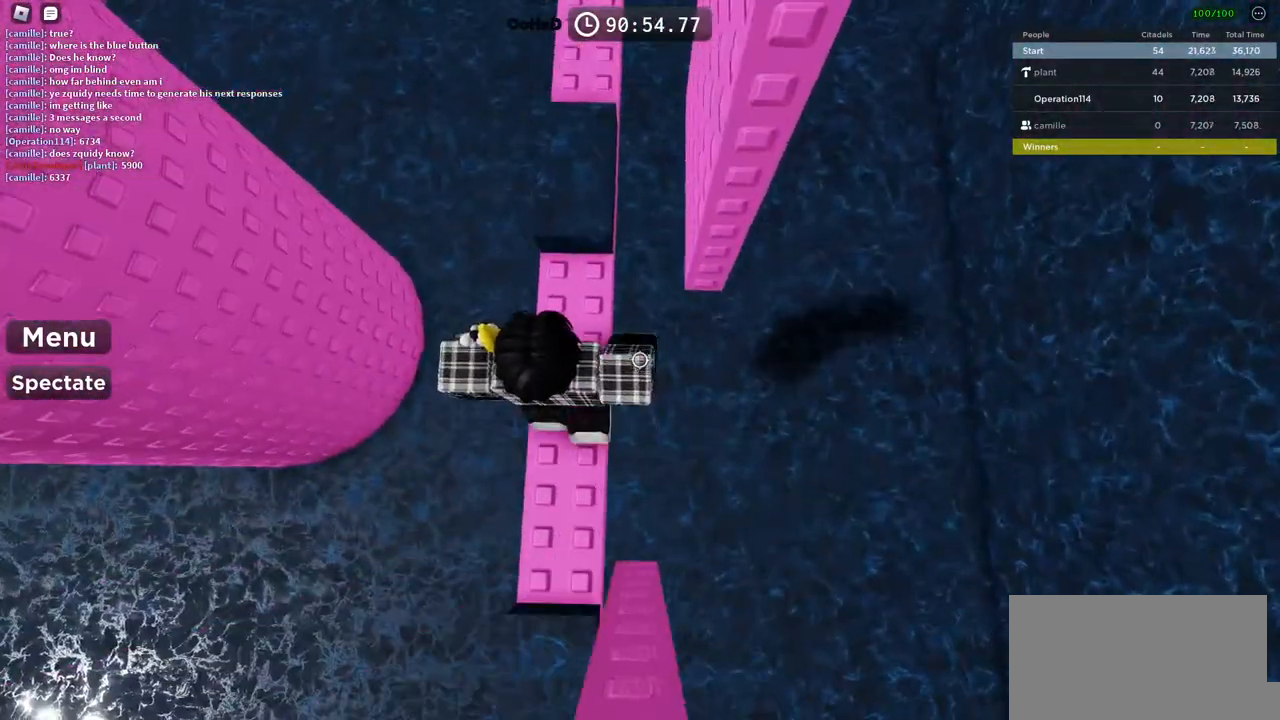
{"keys": [], "events": []}
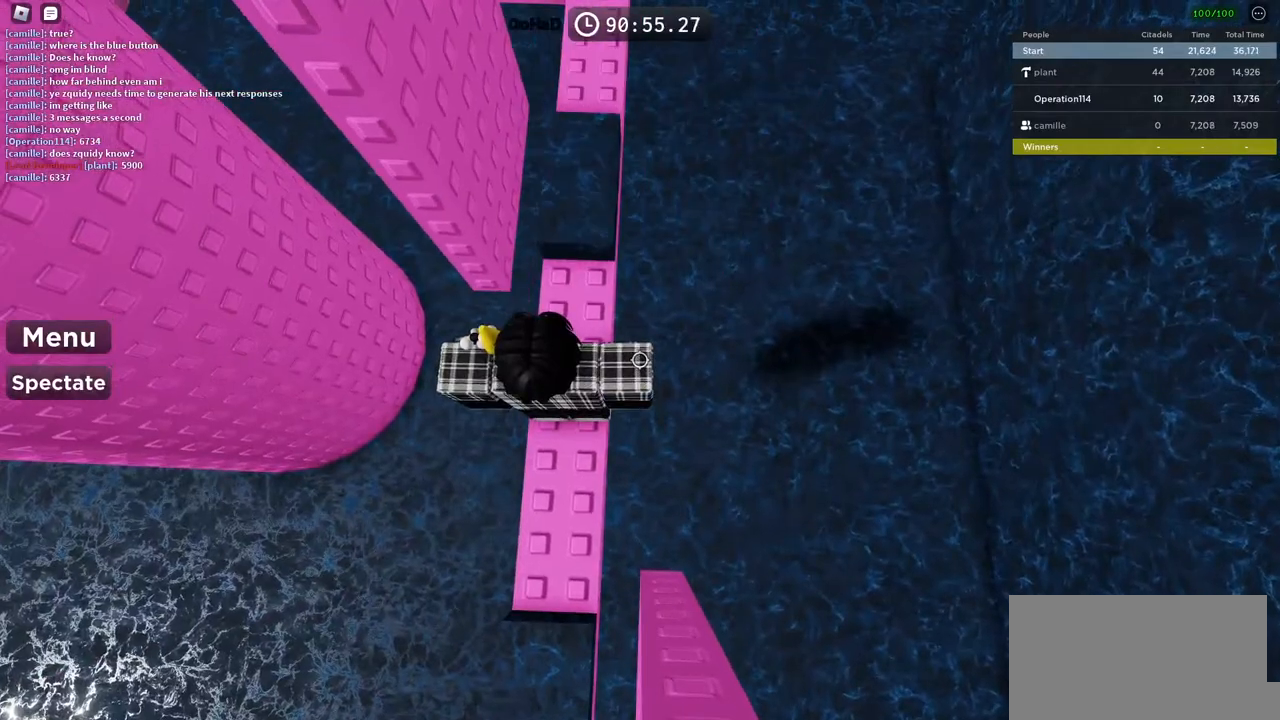
{"keys": ["w"], "events": [[117, "w", "down"], [184, "space", "down"], [367, "space", "up"]]}
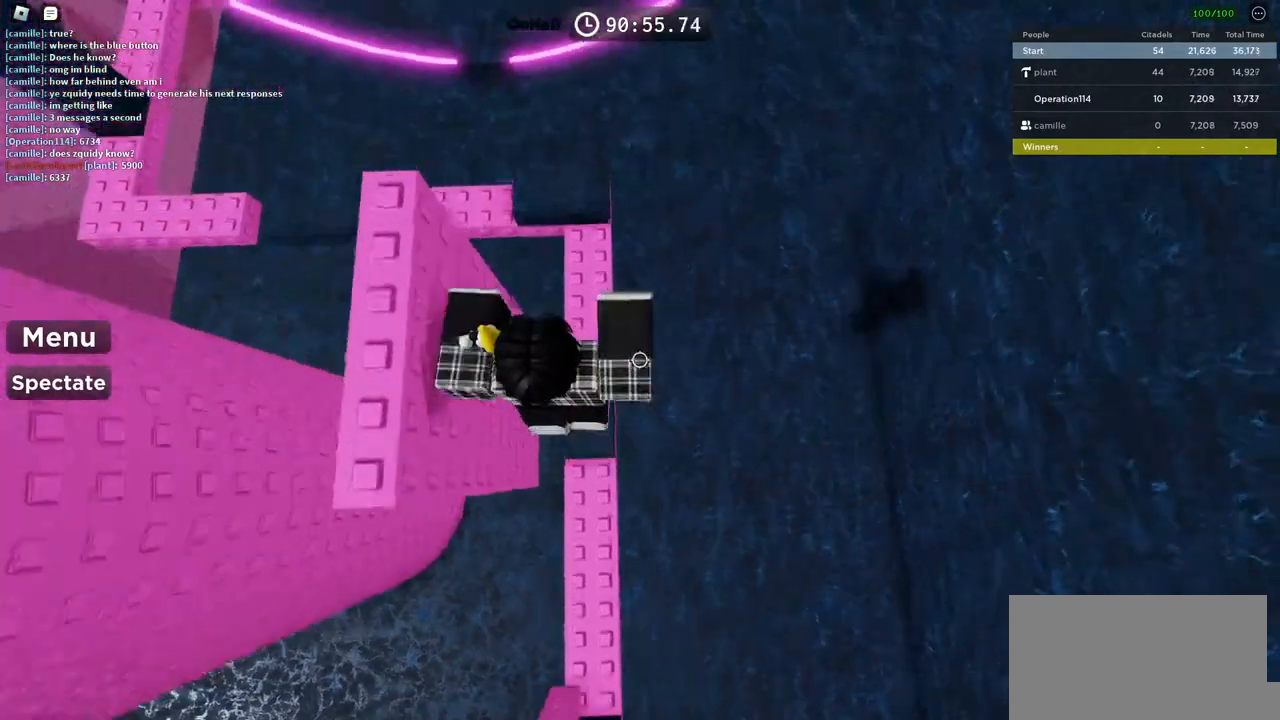
{"keys": ["space", "w"], "events": [[317, "space", "down"]]}
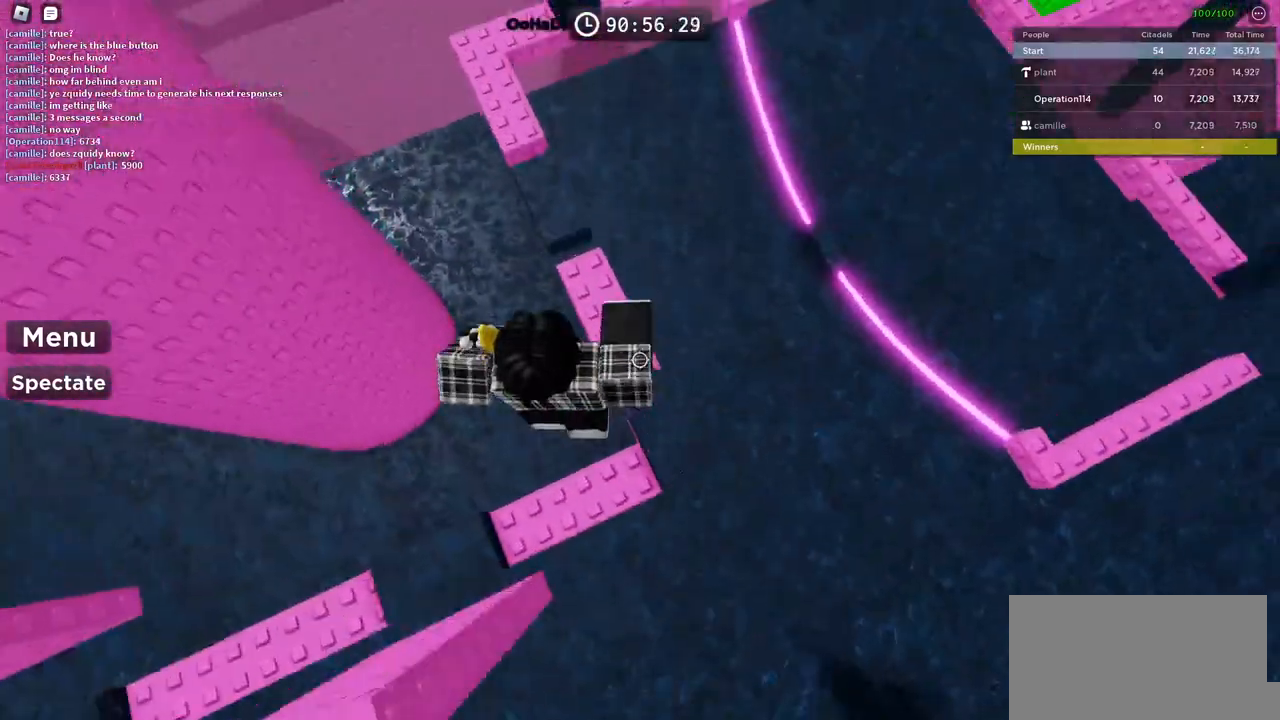
{"keys": ["space", "w"], "events": [[200, "w", "up"], [317, "w", "down"]]}
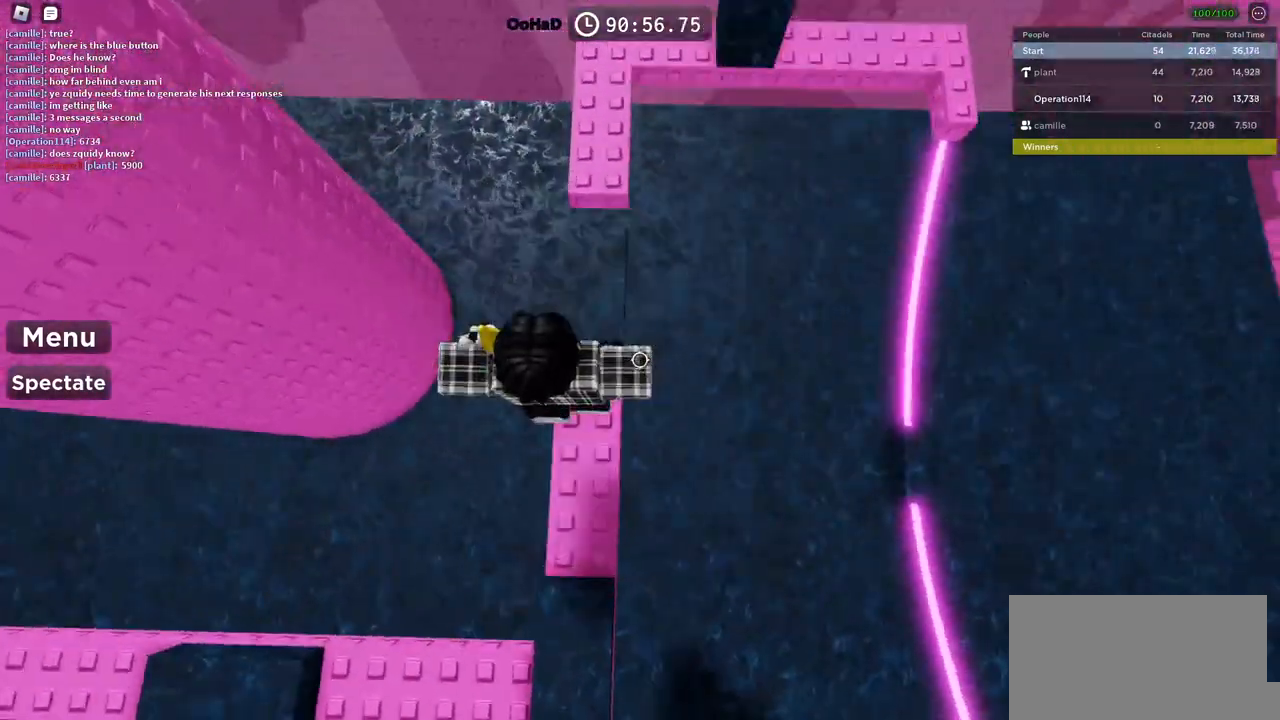
{"keys": ["w"], "events": [[350, "space", "up"]]}